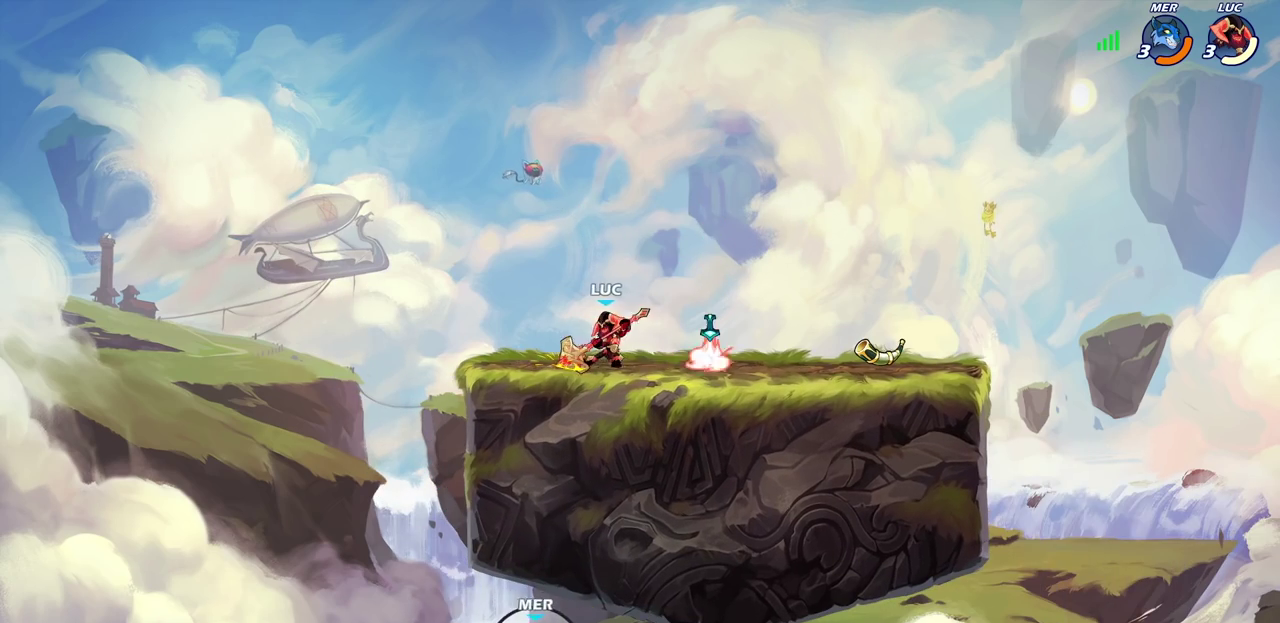
Gameplay with a controller (PlayStation layout); each line is a JSON object with the inputs held at the frame after it (dt_ms = milliseconds from this image to that frame). "events" lists button and stick changes between this image and that frame as [ms after this image, input, new state], when the widget could be followed in between. Not read: R1 R3 right_stick.
{"dt_ms": 300, "buttons": [], "left_stick": "left", "events": [[67, "left_stick", "right"], [133, "left_stick", "left"]]}
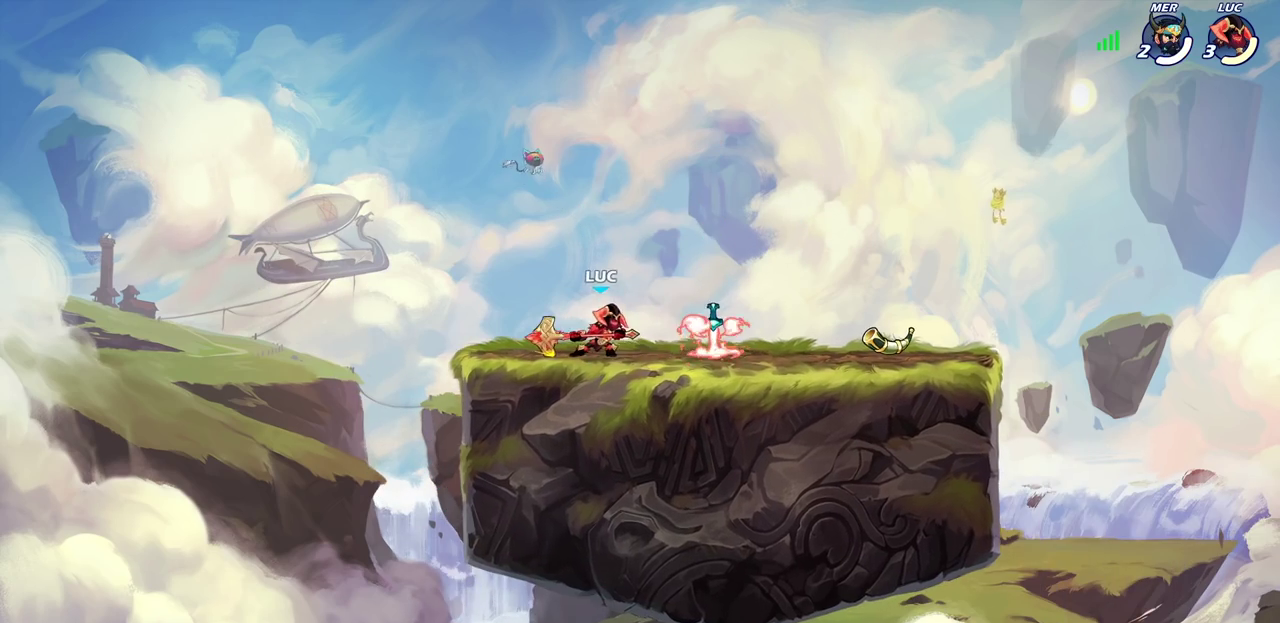
{"dt_ms": 400, "buttons": [], "left_stick": "left", "events": []}
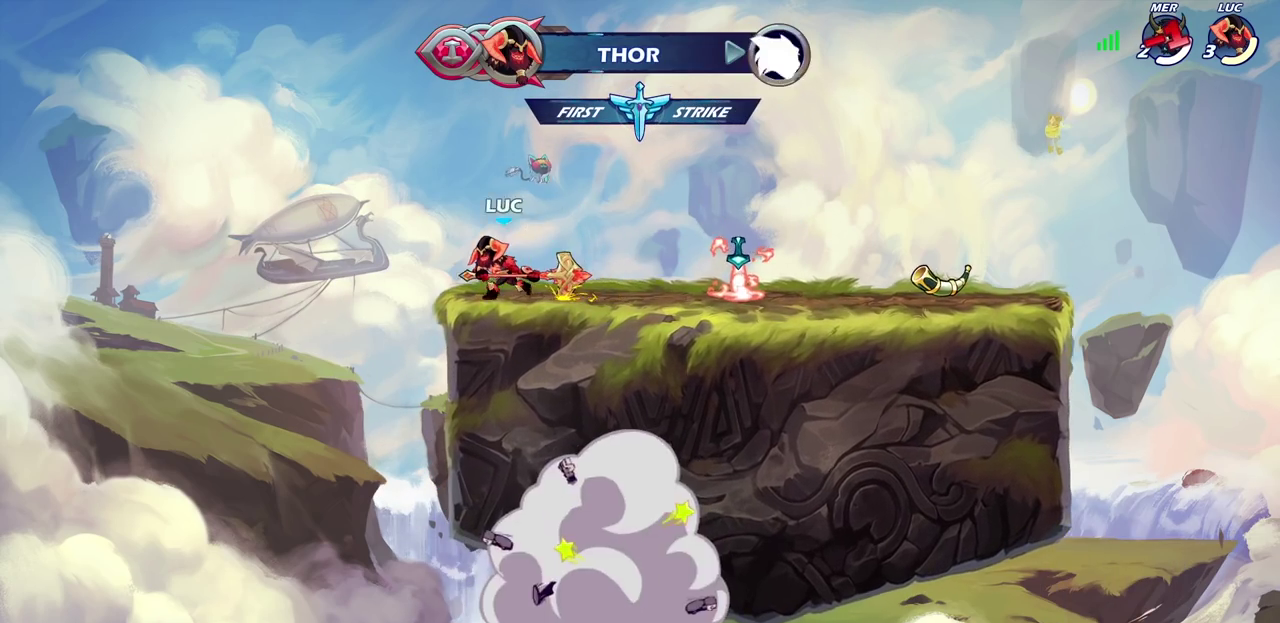
{"dt_ms": 800, "buttons": [], "left_stick": "down-right", "events": [[167, "left_stick", "up-left"], [283, "left_stick", "right"], [450, "CROSS", "down"], [583, "CROSS", "up"], [767, "left_stick", "down-right"]]}
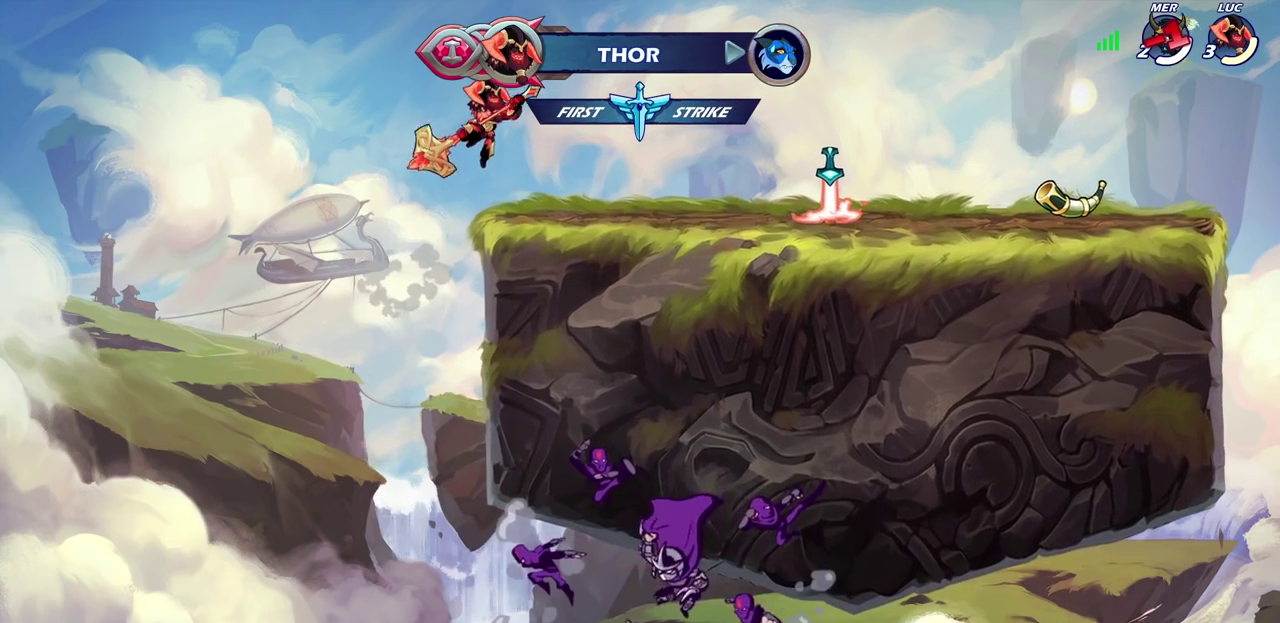
{"dt_ms": 300, "buttons": [], "left_stick": "left", "events": [[50, "left_stick", "down"], [150, "left_stick", "down-left"], [200, "left_stick", "left"]]}
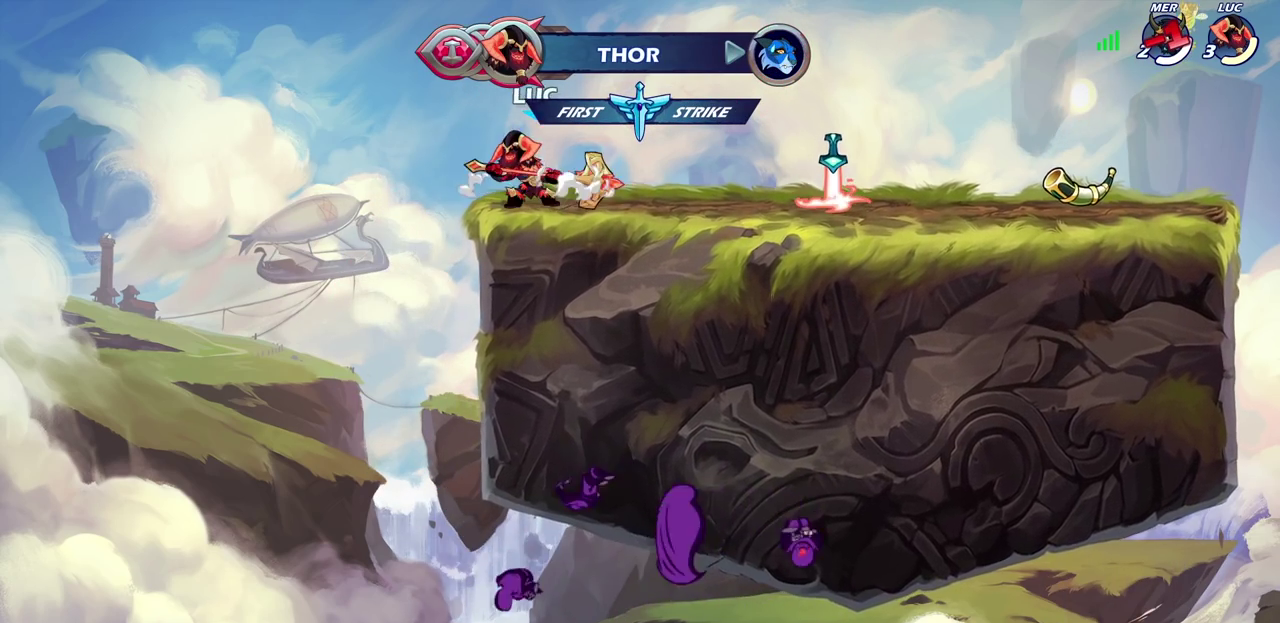
{"dt_ms": 600, "buttons": ["CIRCLE"], "left_stick": "center", "events": [[17, "left_stick", "center"], [450, "left_stick", "left"], [517, "CIRCLE", "down"], [583, "left_stick", "center"]]}
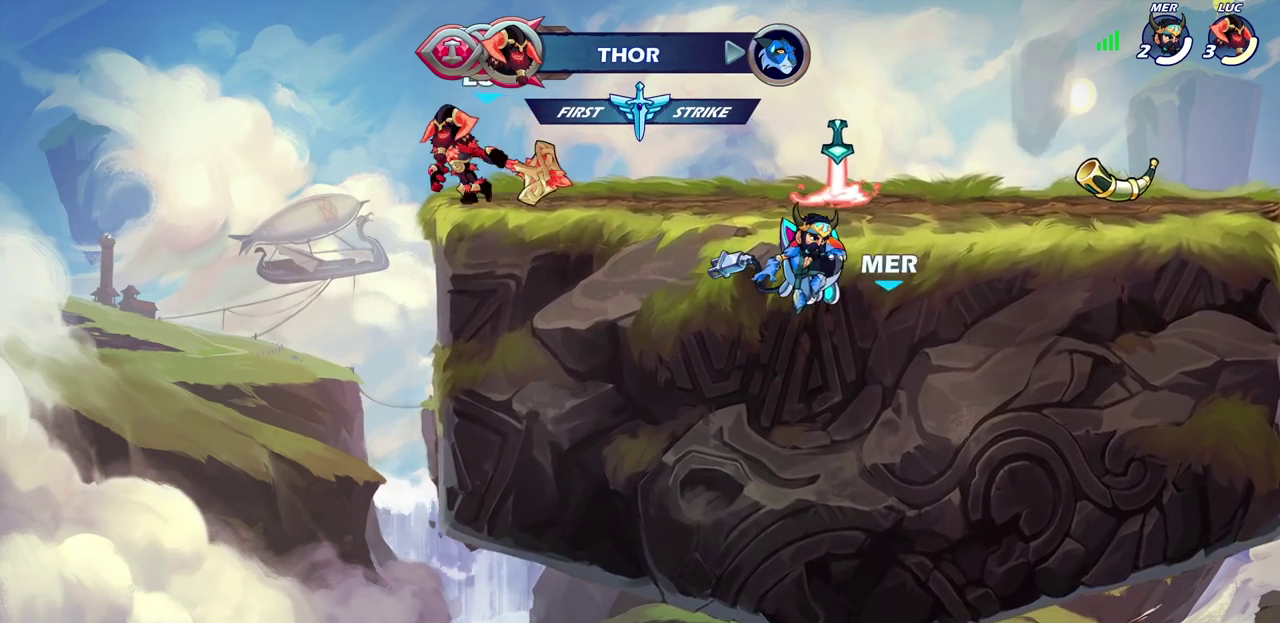
{"dt_ms": 400, "buttons": [], "left_stick": "center", "events": [[50, "CIRCLE", "up"]]}
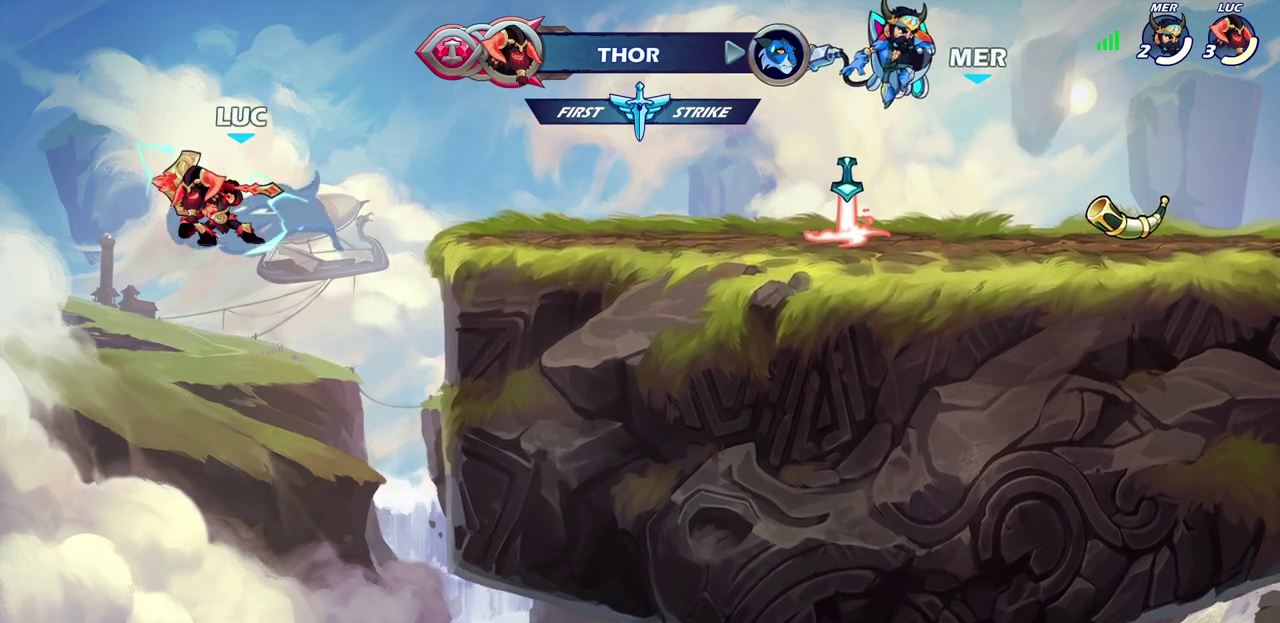
{"dt_ms": 400, "buttons": [], "left_stick": "right", "events": [[250, "left_stick", "right"]]}
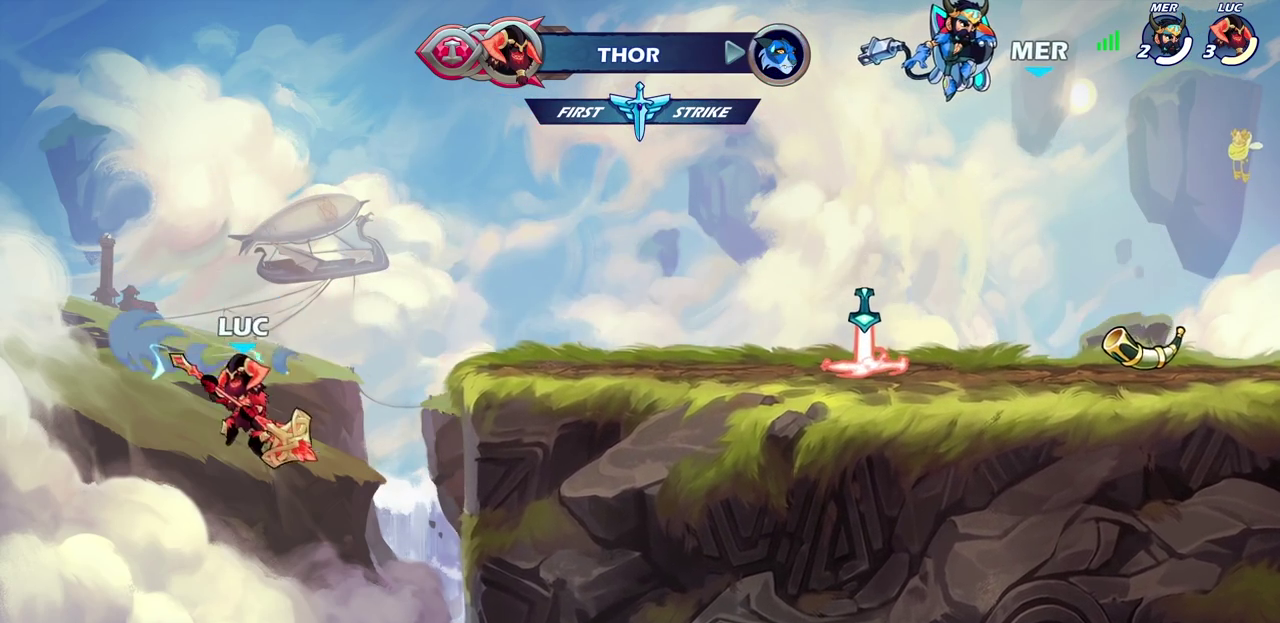
{"dt_ms": 700, "buttons": [], "left_stick": "down-right", "events": [[50, "CROSS", "down"], [183, "CROSS", "up"], [533, "left_stick", "down-right"]]}
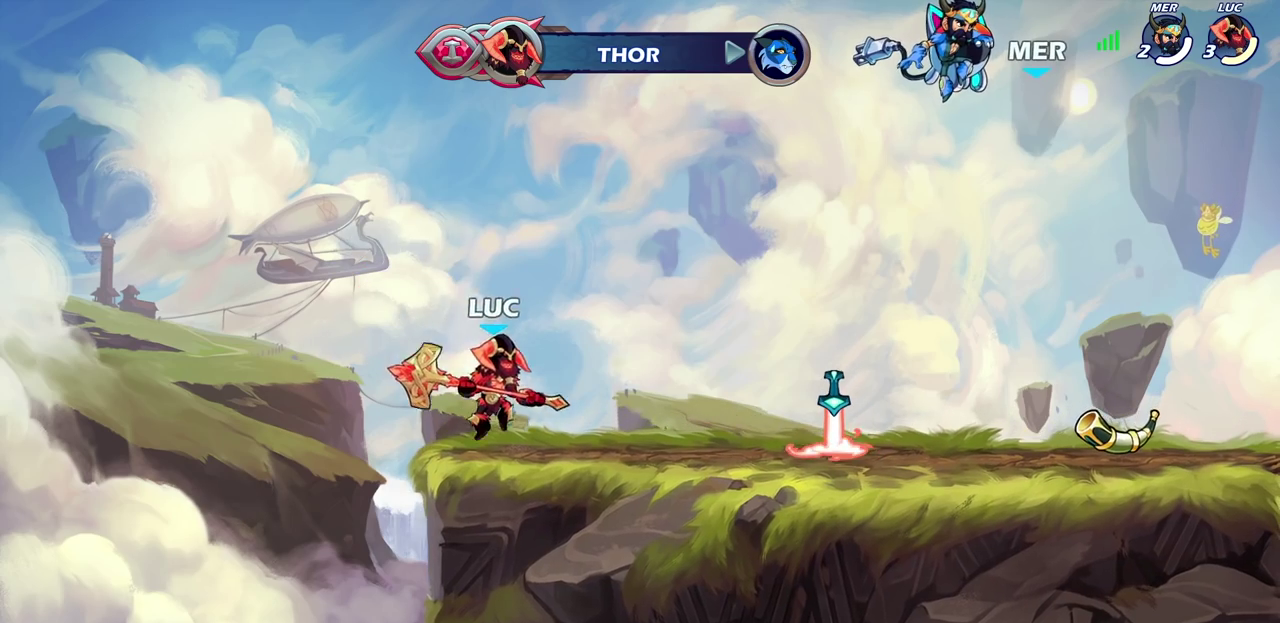
{"dt_ms": 400, "buttons": [], "left_stick": "down-right", "events": [[83, "left_stick", "right"], [150, "R2", "down"], [167, "CROSS", "down"], [283, "CROSS", "up"], [317, "R2", "up"], [333, "left_stick", "down-right"]]}
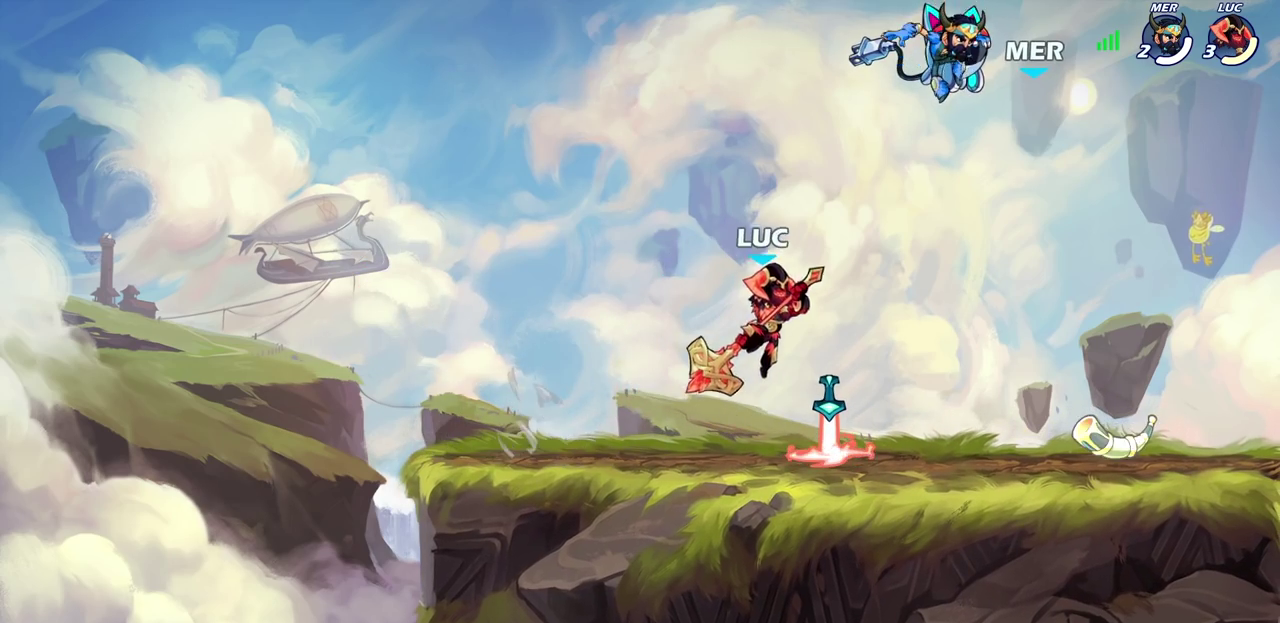
{"dt_ms": 400, "buttons": ["CROSS", "R2"], "left_stick": "right", "events": [[167, "left_stick", "right"], [267, "R2", "down"], [300, "CROSS", "down"]]}
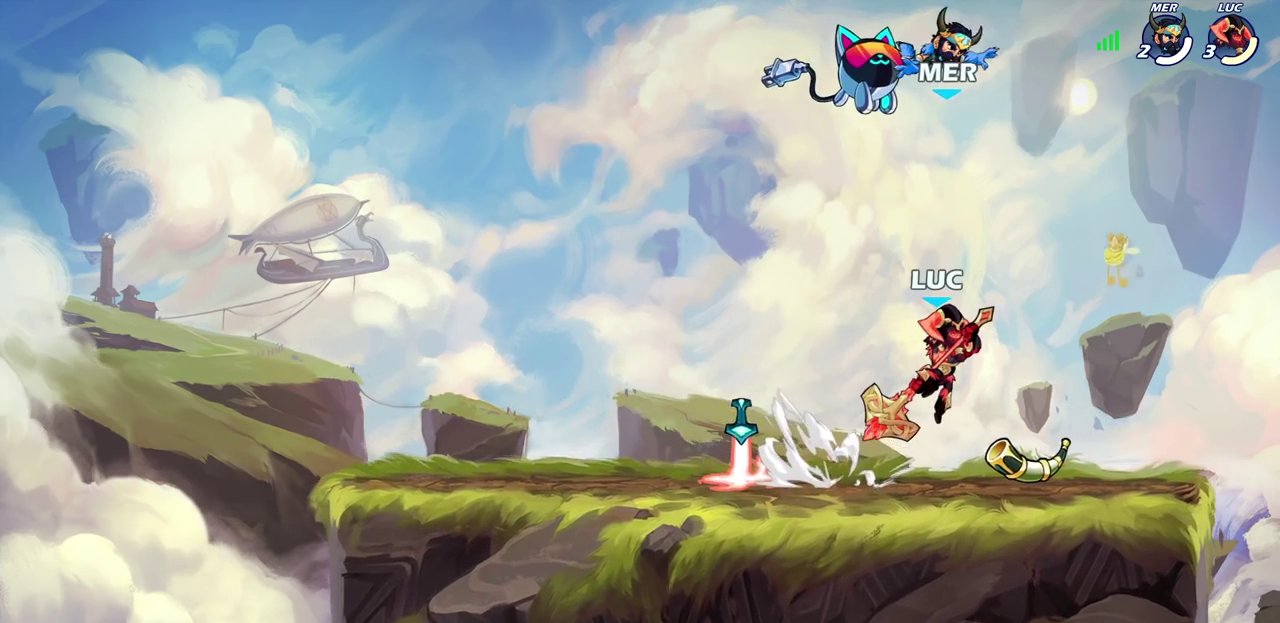
{"dt_ms": 700, "buttons": [], "left_stick": "center", "events": [[17, "CROSS", "up"], [17, "R2", "up"], [117, "left_stick", "down-right"], [200, "left_stick", "down"], [250, "left_stick", "down-left"], [333, "left_stick", "left"], [483, "left_stick", "center"]]}
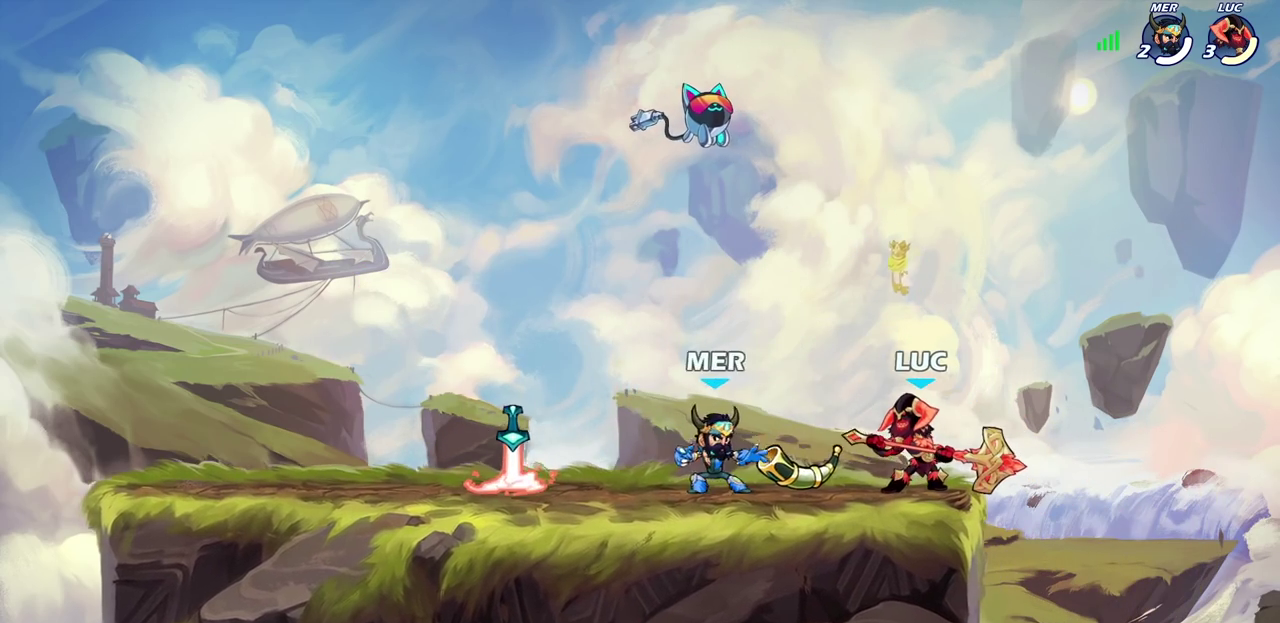
{"dt_ms": 400, "buttons": [], "left_stick": "center", "events": []}
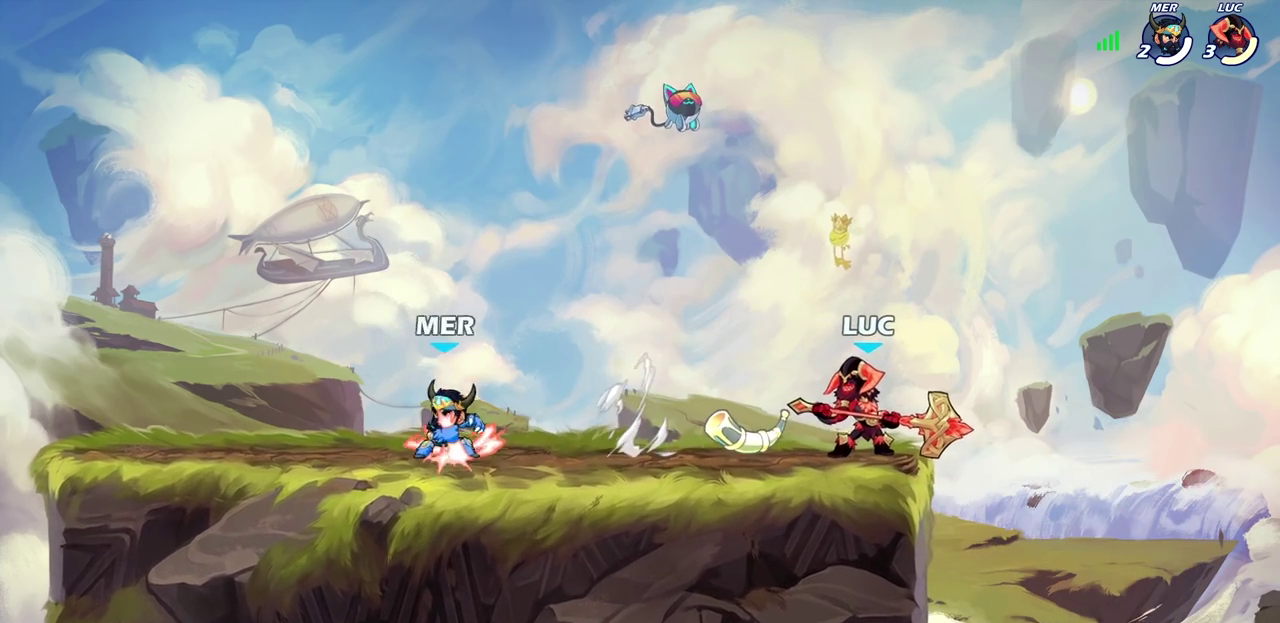
{"dt_ms": 300, "buttons": [], "left_stick": "left", "events": [[67, "left_stick", "left"], [117, "R2", "down"], [167, "SQUARE", "down"], [300, "R2", "up"], [300, "SQUARE", "up"]]}
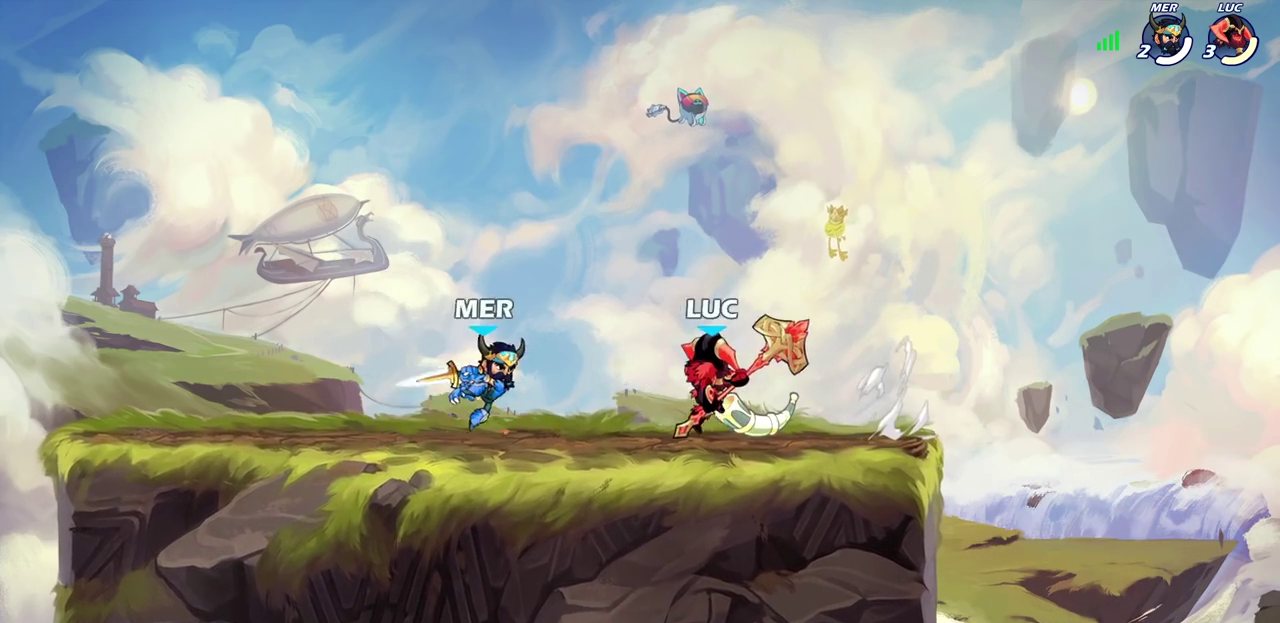
{"dt_ms": 700, "buttons": [], "left_stick": "center", "events": [[133, "left_stick", "center"], [350, "left_stick", "left"], [383, "R2", "down"], [450, "left_stick", "center"], [467, "R2", "up"], [600, "SQUARE", "down"], [683, "SQUARE", "up"]]}
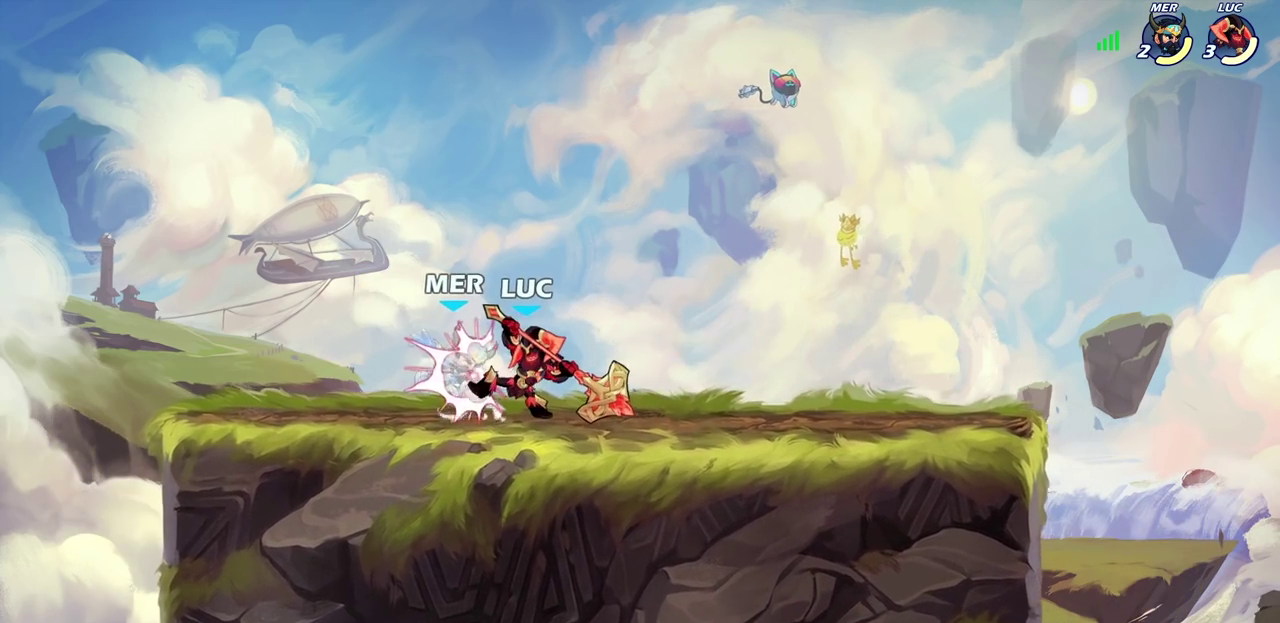
{"dt_ms": 500, "buttons": ["SQUARE"], "left_stick": "center", "events": [[67, "SQUARE", "down"], [150, "SQUARE", "up"], [233, "SQUARE", "down"], [317, "SQUARE", "up"], [417, "SQUARE", "down"]]}
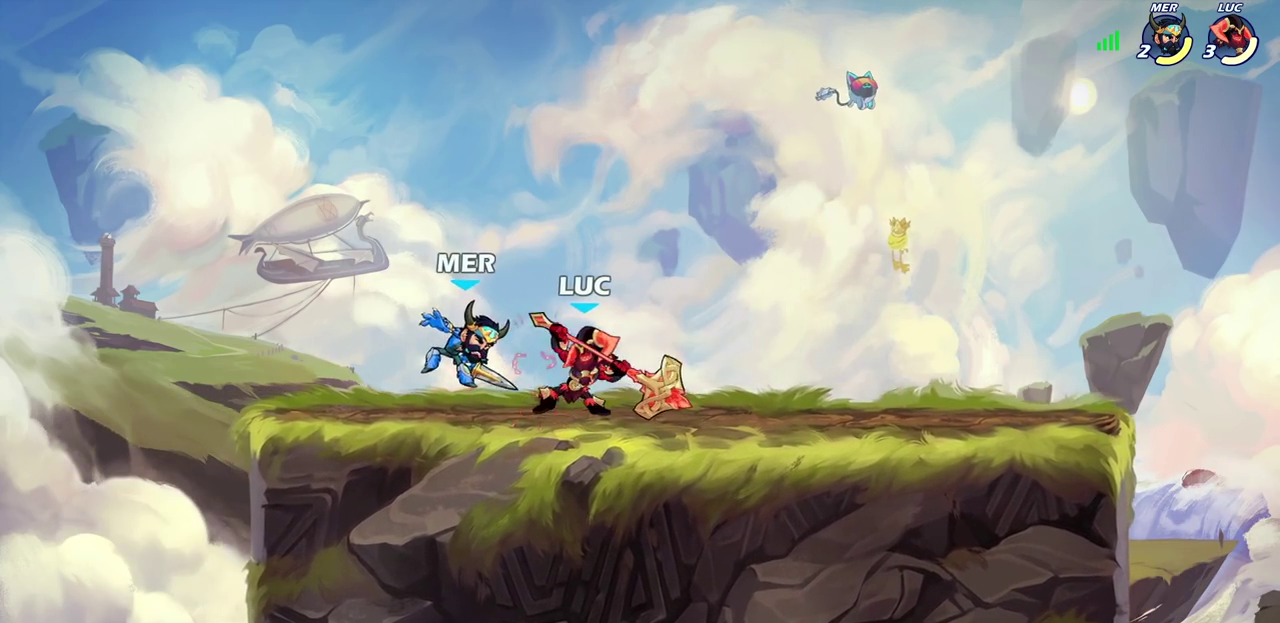
{"dt_ms": 300, "buttons": [], "left_stick": "center", "events": [[83, "SQUARE", "up"]]}
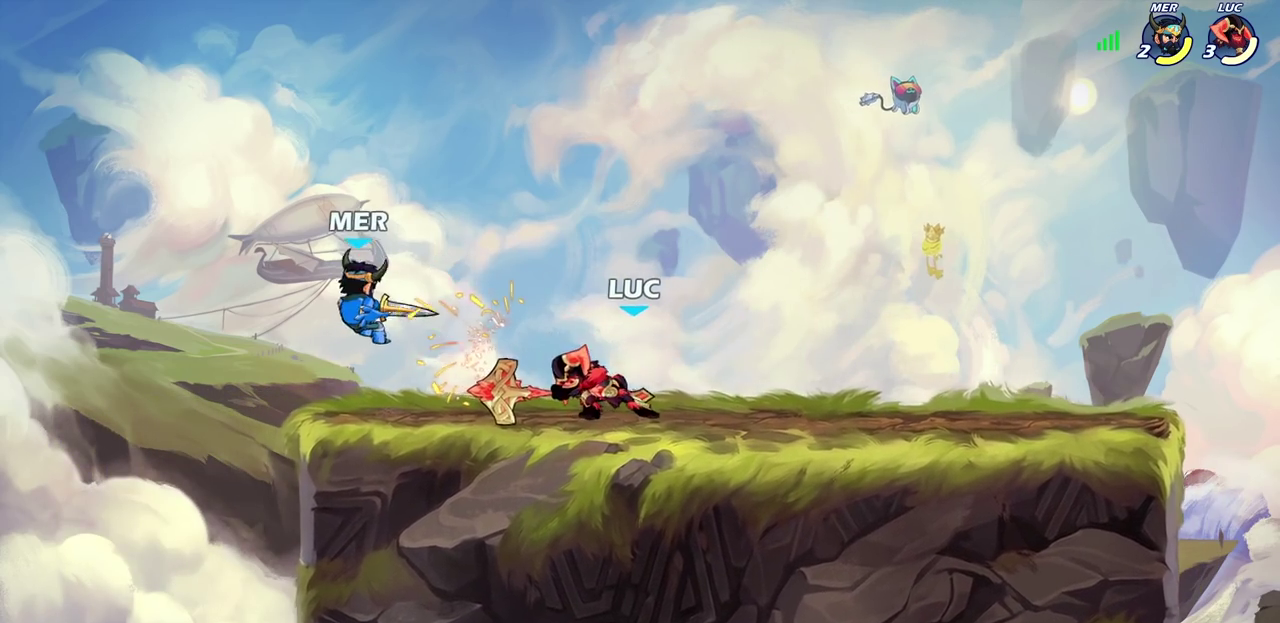
{"dt_ms": 700, "buttons": [], "left_stick": "center", "events": [[50, "left_stick", "down"], [133, "CIRCLE", "down"], [183, "CIRCLE", "up"], [233, "left_stick", "down-left"], [317, "left_stick", "up-left"], [383, "left_stick", "center"]]}
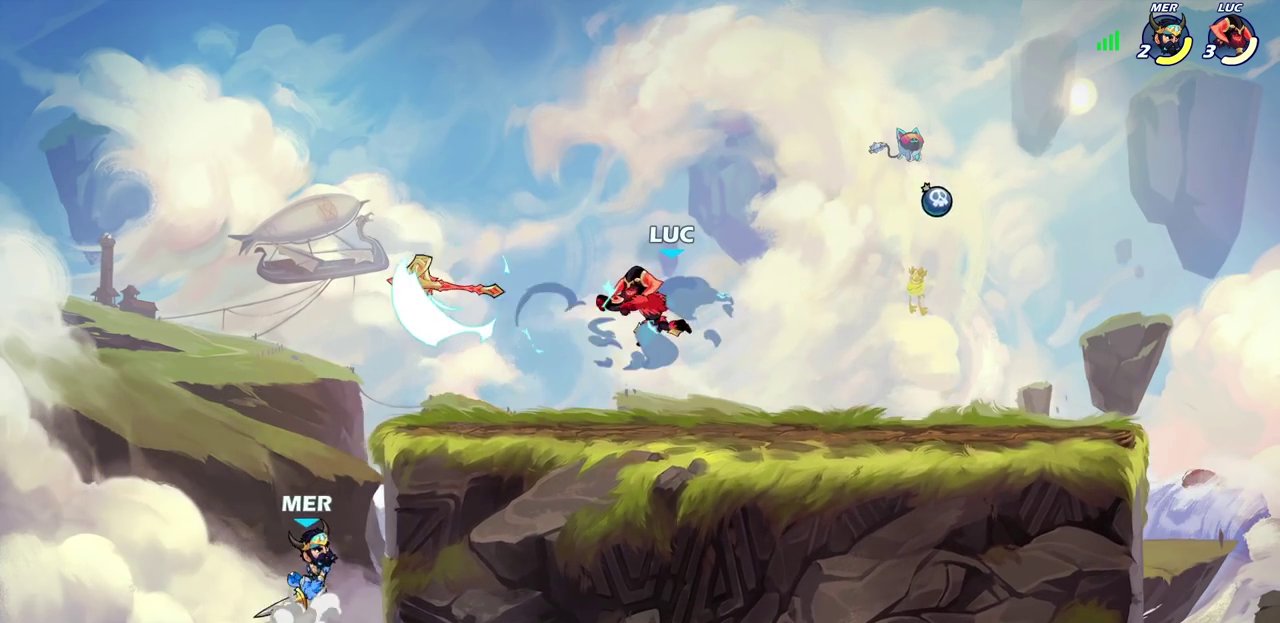
{"dt_ms": 400, "buttons": [], "left_stick": "right", "events": [[383, "left_stick", "right"]]}
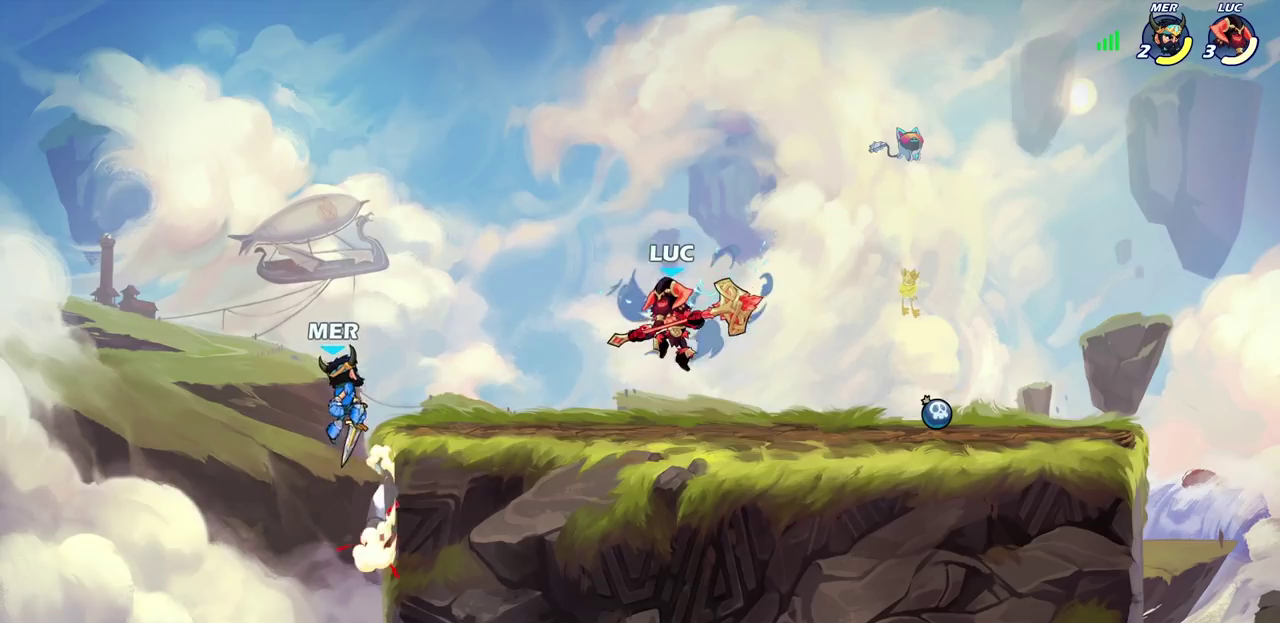
{"dt_ms": 700, "buttons": [], "left_stick": "center", "events": [[433, "left_stick", "up-left"], [500, "left_stick", "left"], [550, "R2", "down"], [567, "SQUARE", "down"], [667, "SQUARE", "up"], [667, "left_stick", "center"], [683, "R2", "up"]]}
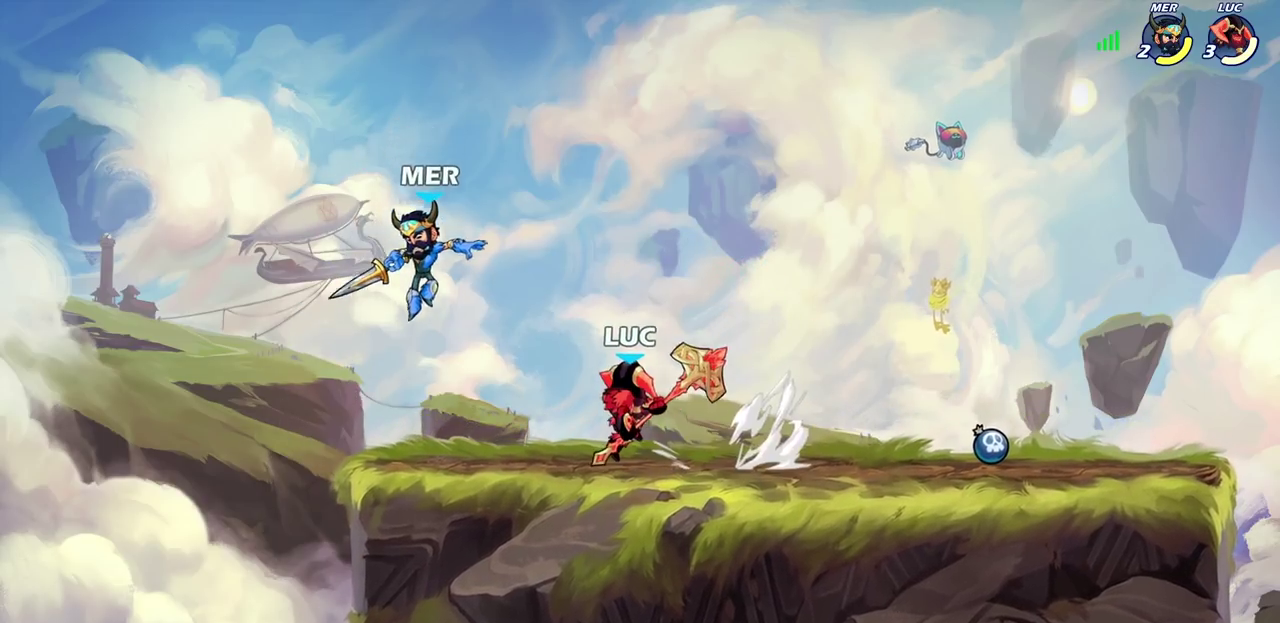
{"dt_ms": 400, "buttons": [], "left_stick": "center", "events": []}
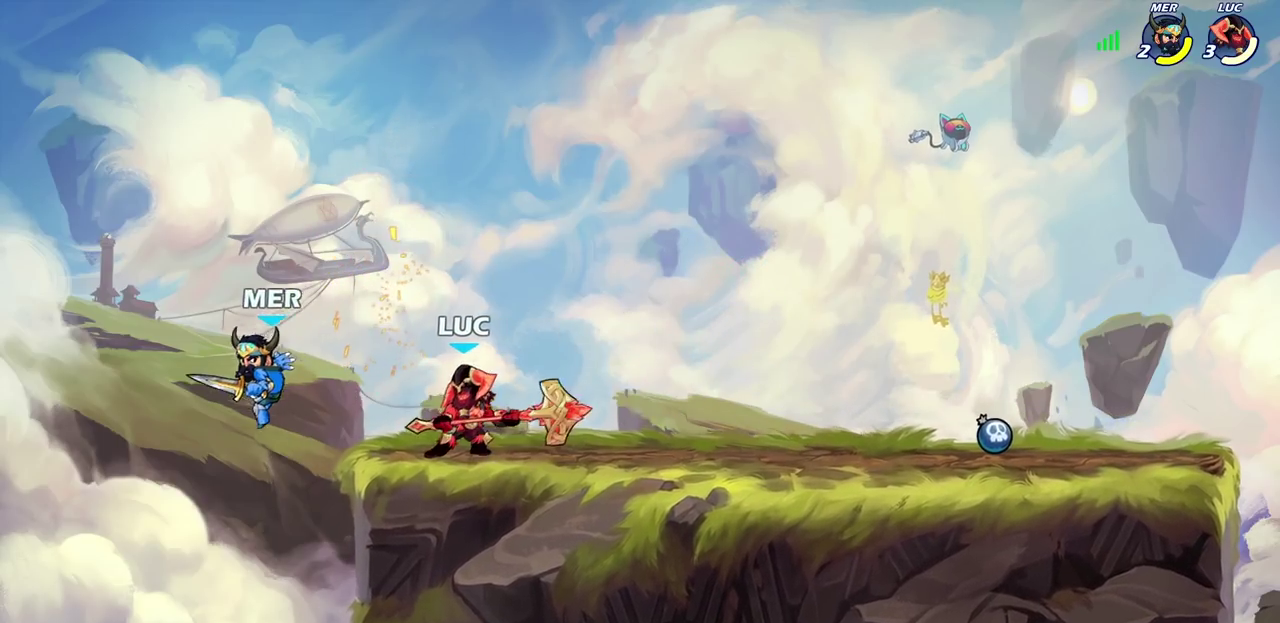
{"dt_ms": 500, "buttons": [], "left_stick": "center", "events": [[17, "left_stick", "down-left"], [67, "R2", "down"], [83, "SQUARE", "down"], [100, "left_stick", "down"], [150, "R2", "up"], [167, "SQUARE", "up"], [167, "left_stick", "center"], [417, "left_stick", "left"], [500, "left_stick", "center"]]}
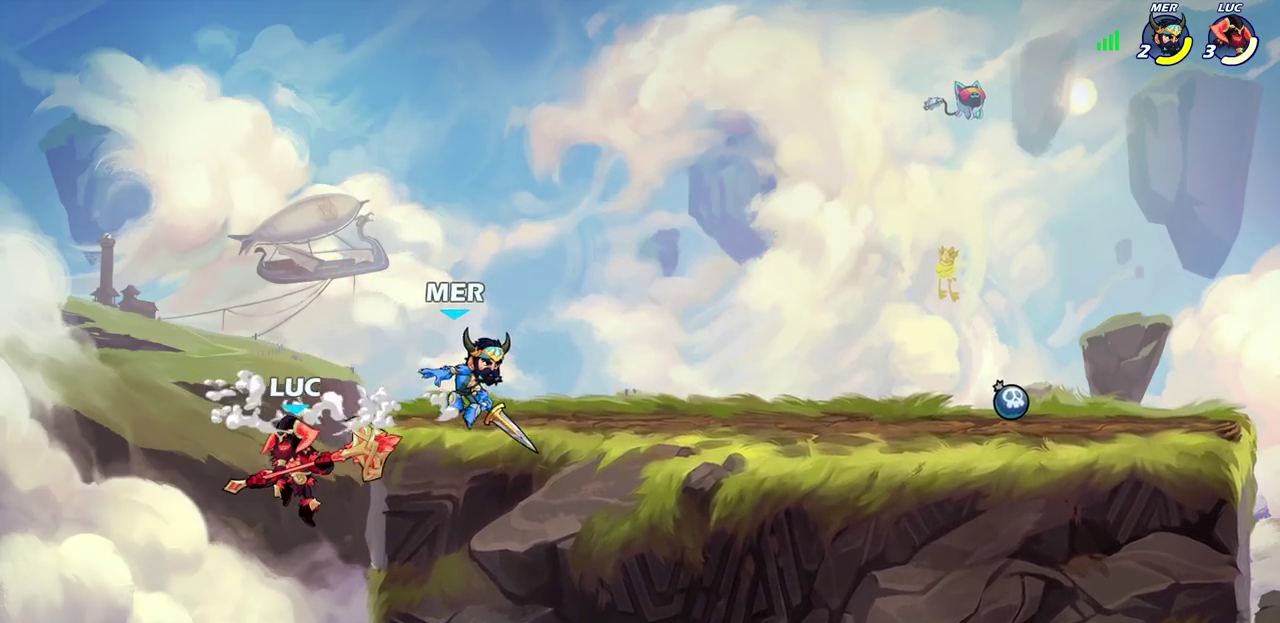
{"dt_ms": 500, "buttons": ["CIRCLE"], "left_stick": "center", "events": [[183, "left_stick", "right"], [250, "CROSS", "down"], [350, "CROSS", "up"], [350, "left_stick", "up-left"], [467, "CIRCLE", "down"], [467, "left_stick", "center"]]}
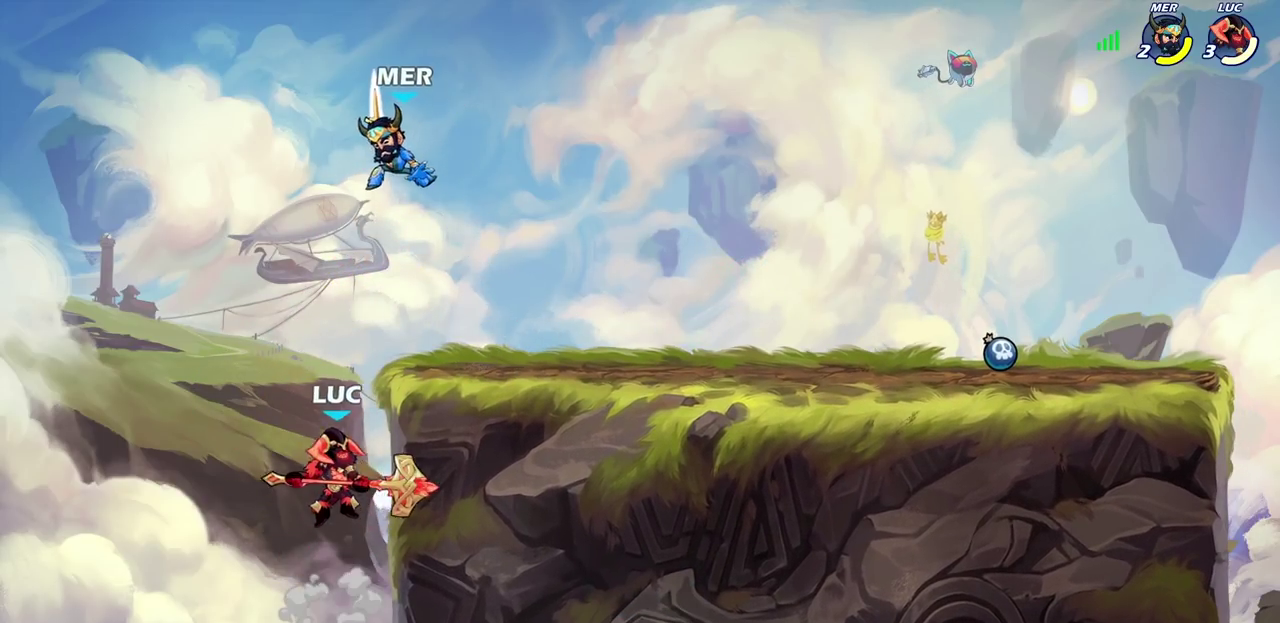
{"dt_ms": 300, "buttons": [], "left_stick": "center", "events": [[100, "CIRCLE", "up"]]}
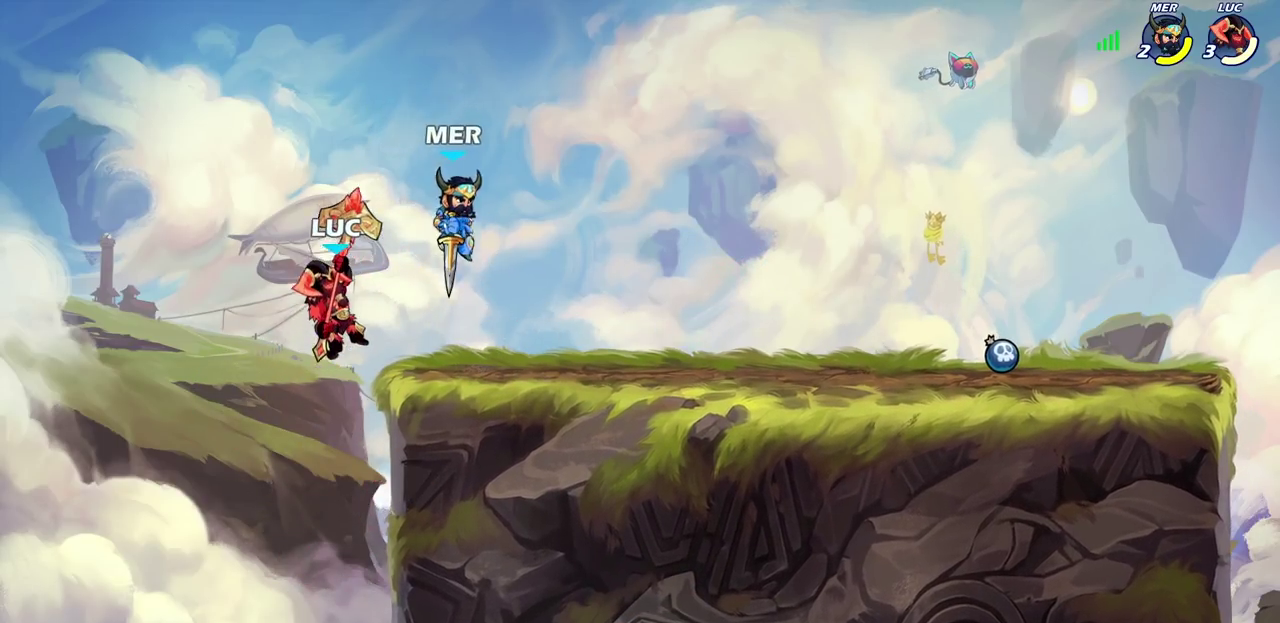
{"dt_ms": 800, "buttons": [], "left_stick": "down", "events": [[200, "CROSS", "down"], [200, "left_stick", "right"], [383, "CROSS", "up"], [667, "left_stick", "down-right"], [800, "left_stick", "down"]]}
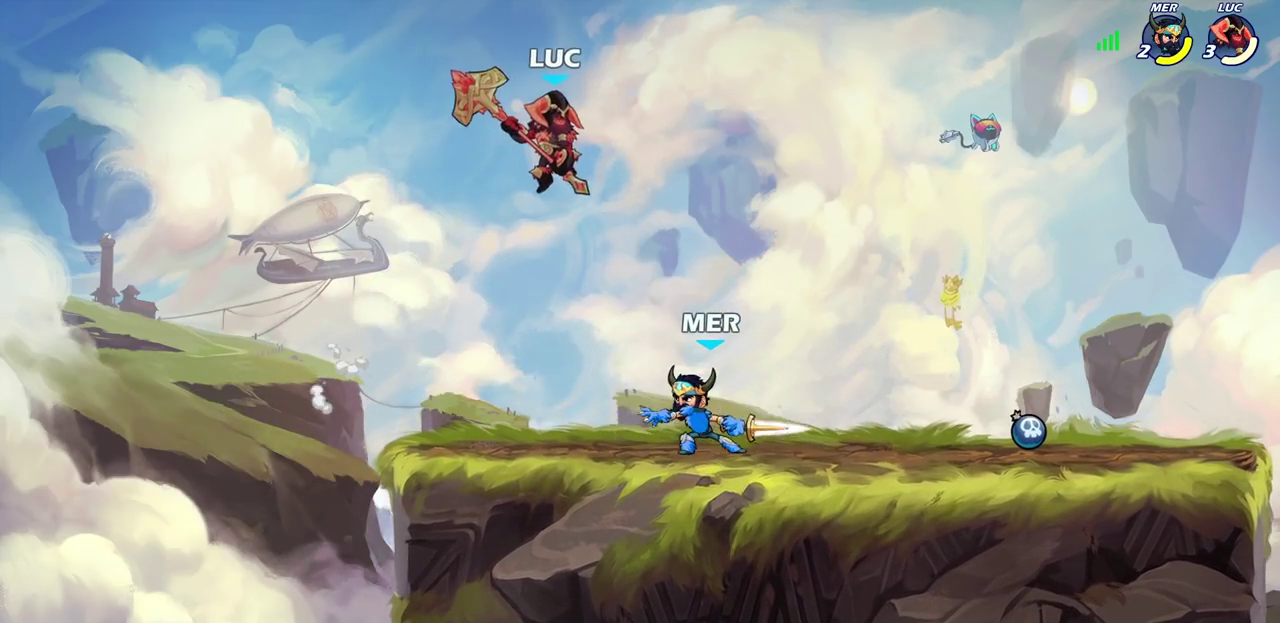
{"dt_ms": 400, "buttons": [], "left_stick": "right", "events": [[67, "left_stick", "center"], [383, "left_stick", "right"]]}